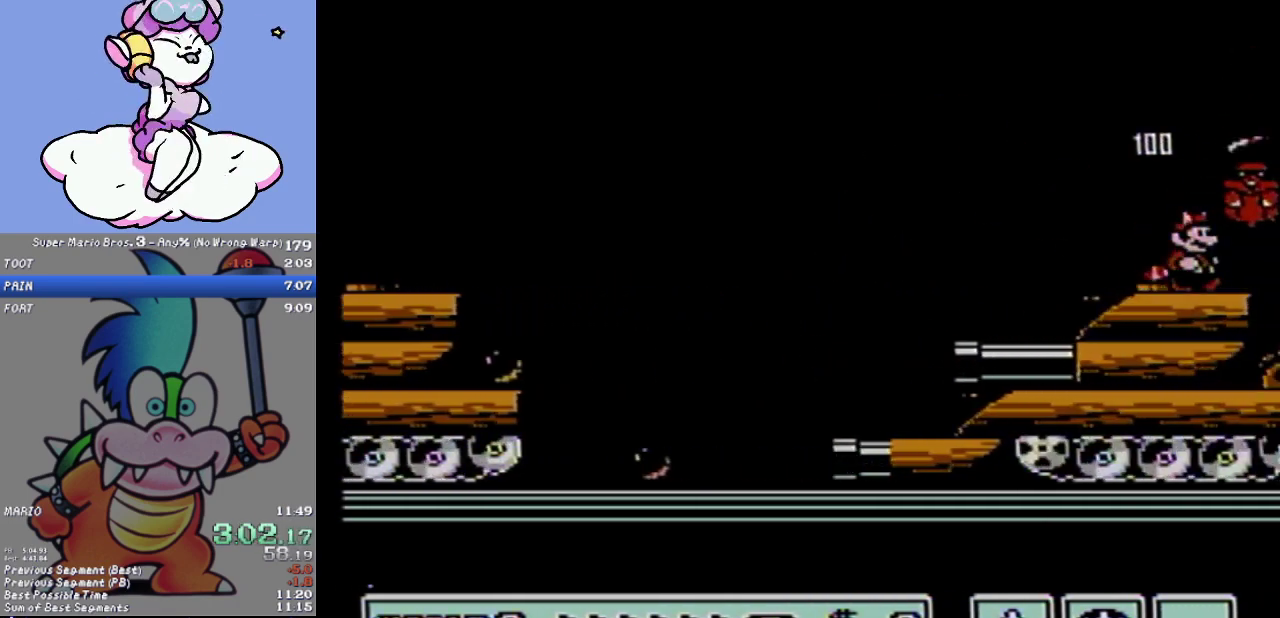
Gameplay with a controller (Nintendo layout); each line is a JSON object with the inputs held at the frame after it. "events" lists button and stick changes between this image and that frame as [ms after this image, input, new state], when the widget could be followed in between. Not read: L3 R3.
{"buttons": ["B", "DPAD_RIGHT"], "events": []}
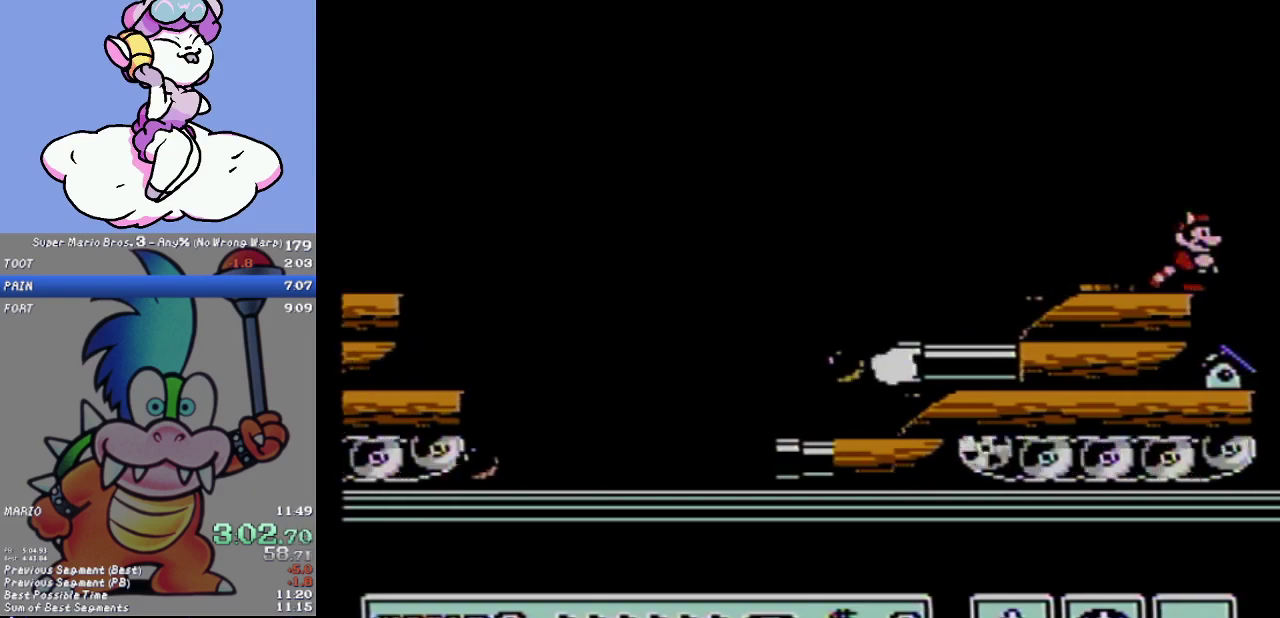
{"buttons": ["B", "DPAD_LEFT"], "events": [[384, "DPAD_RIGHT", "up"], [451, "DPAD_LEFT", "down"]]}
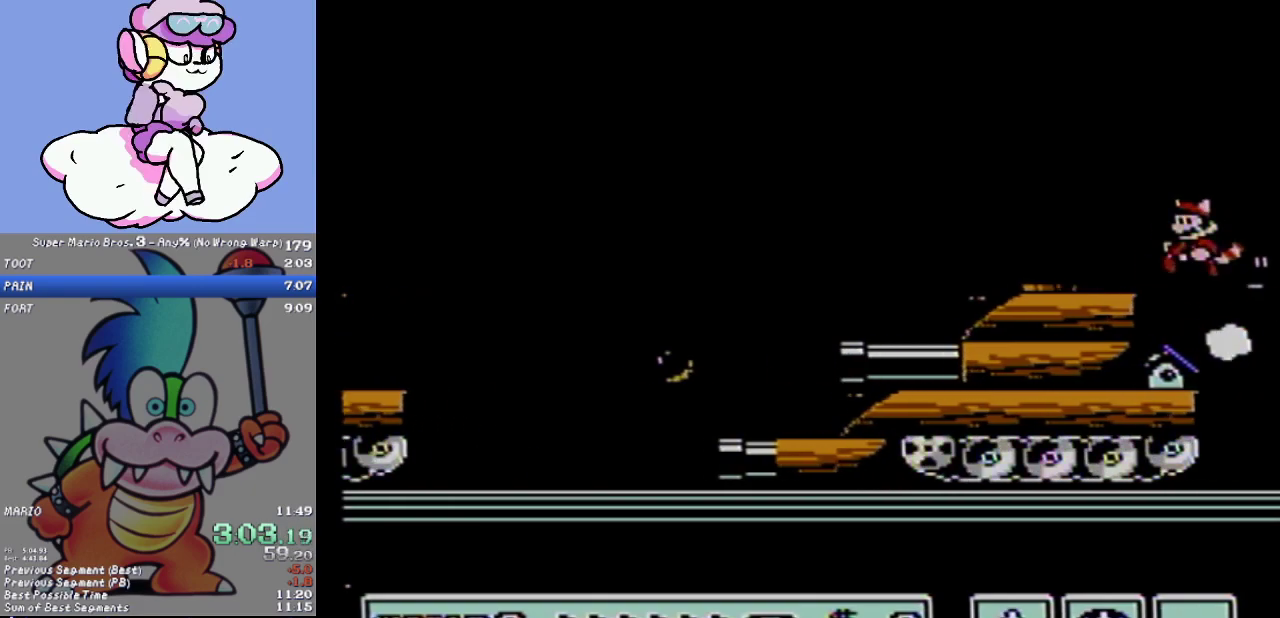
{"buttons": ["B"], "events": [[167, "DPAD_LEFT", "up"], [350, "DPAD_RIGHT", "down"], [417, "DPAD_RIGHT", "up"]]}
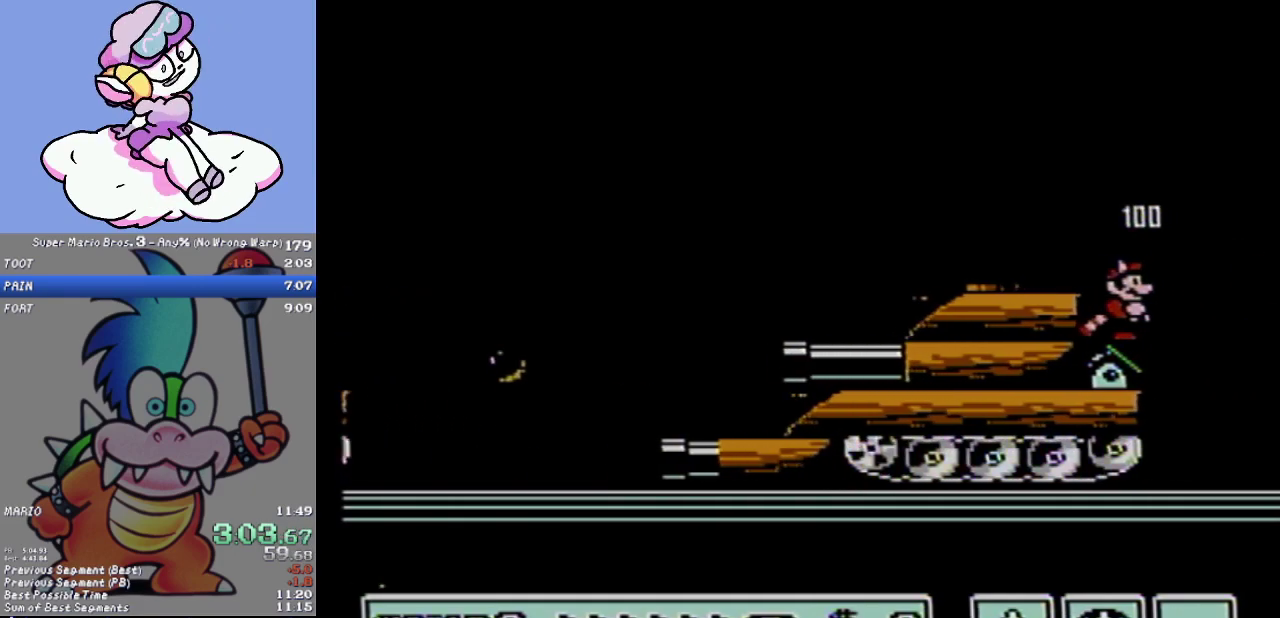
{"buttons": ["B"], "events": [[234, "DPAD_RIGHT", "down"], [301, "DPAD_RIGHT", "up"]]}
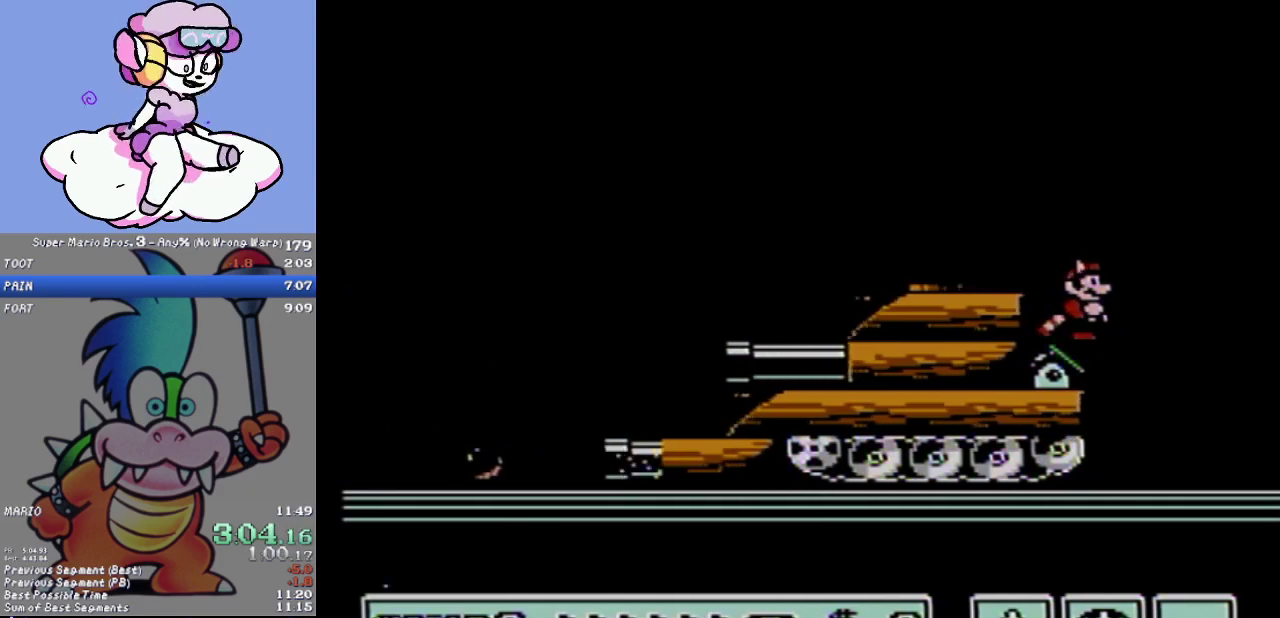
{"buttons": ["B"], "events": []}
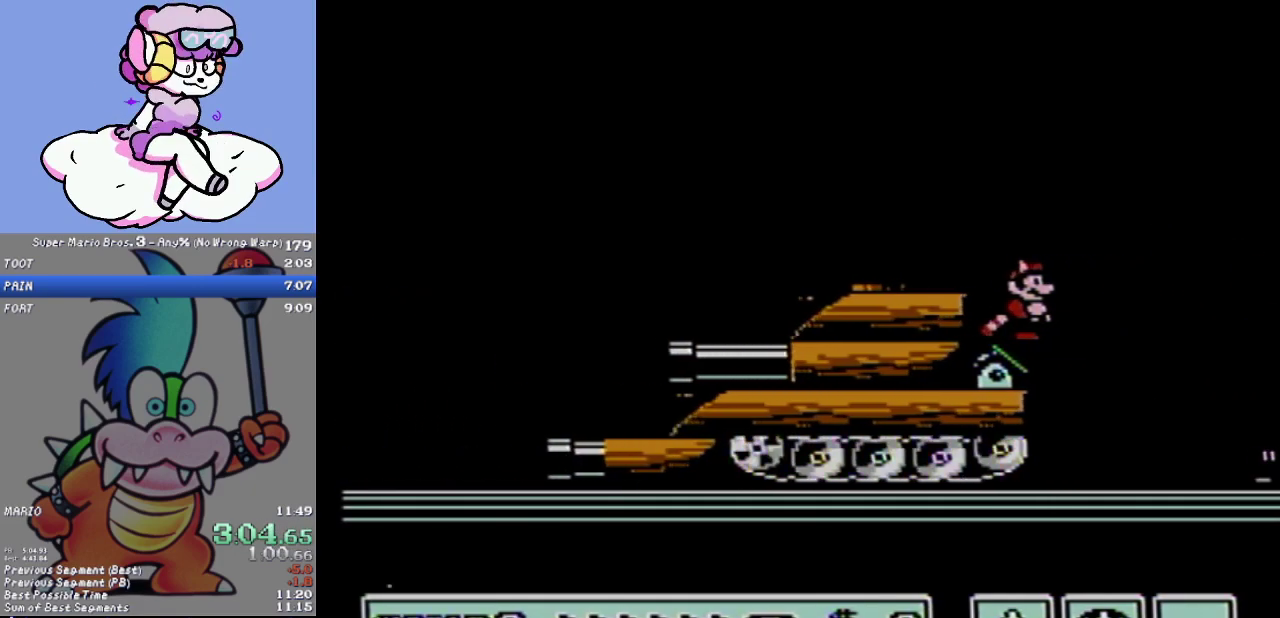
{"buttons": ["B"], "events": []}
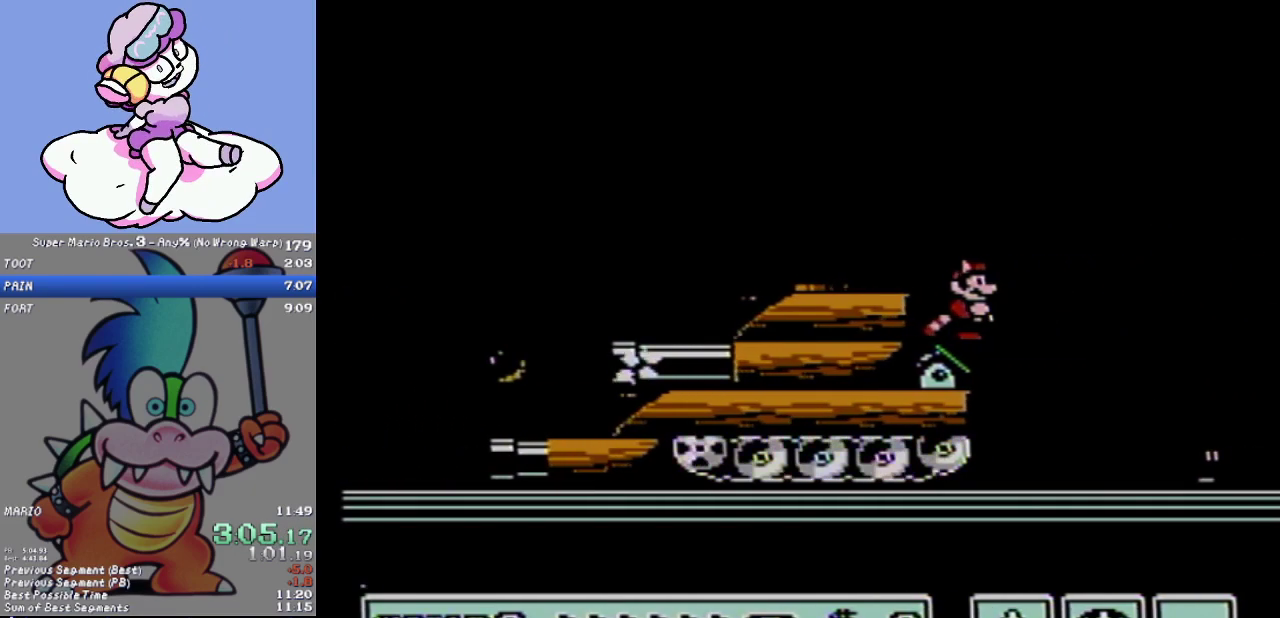
{"buttons": ["A", "B", "DPAD_RIGHT"], "events": [[434, "DPAD_RIGHT", "down"], [500, "A", "down"]]}
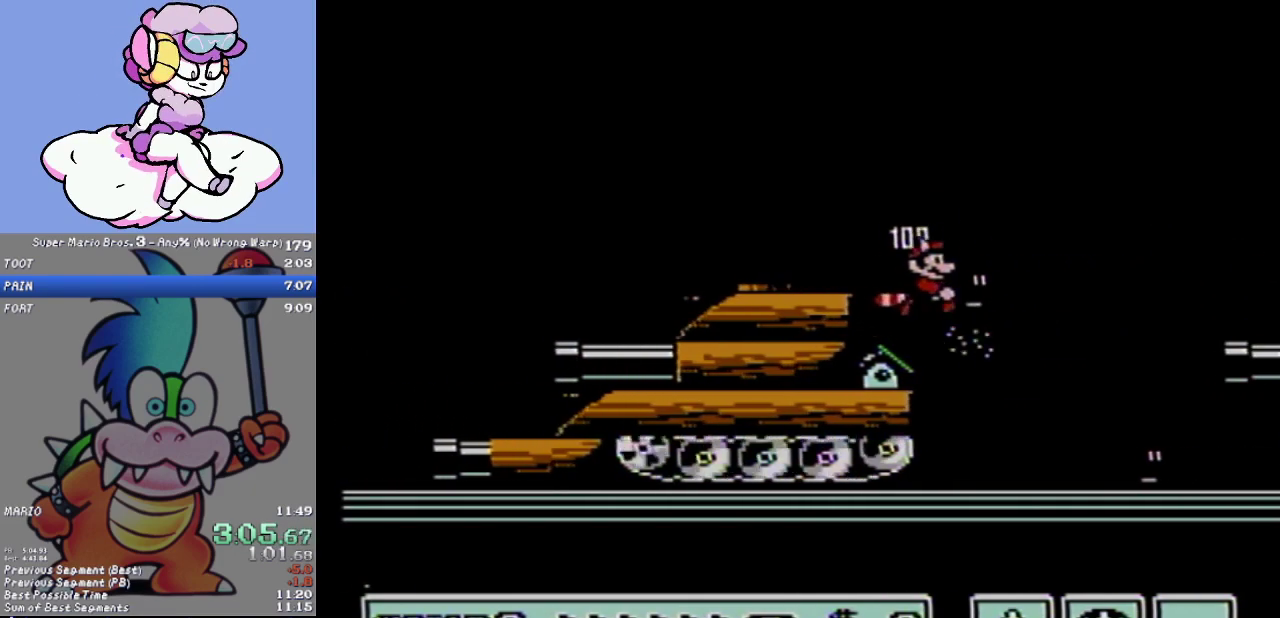
{"buttons": ["DPAD_RIGHT"], "events": [[501, "A", "up"], [501, "B", "up"]]}
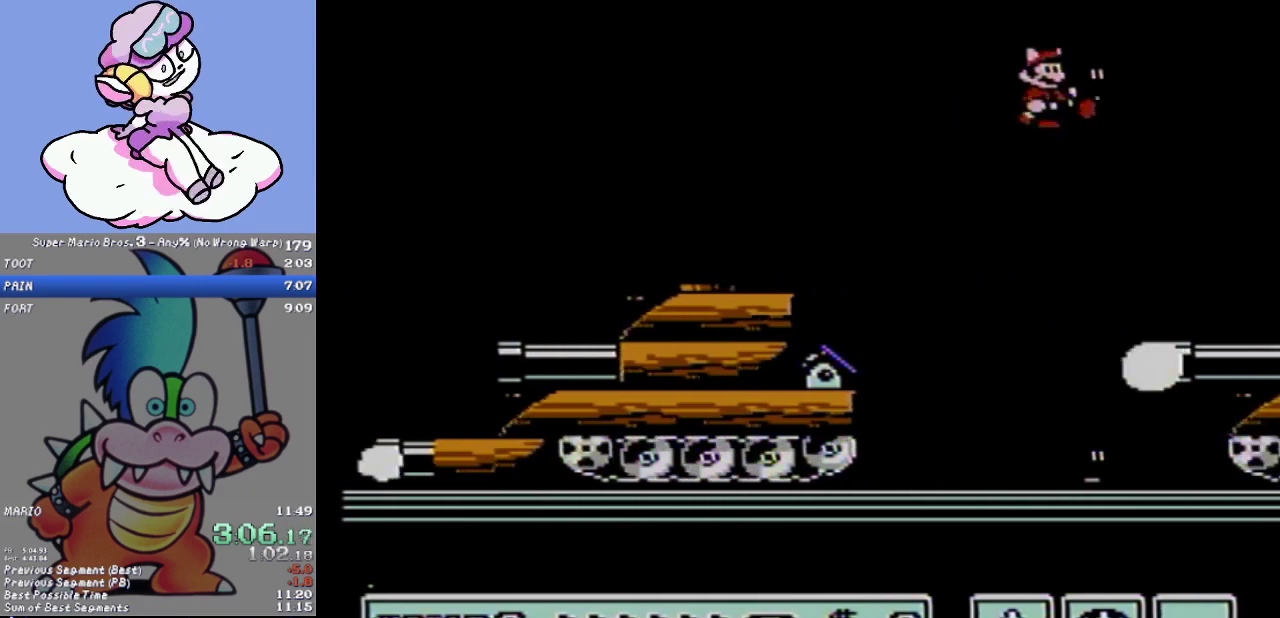
{"buttons": ["B", "DPAD_RIGHT"], "events": [[67, "B", "down"]]}
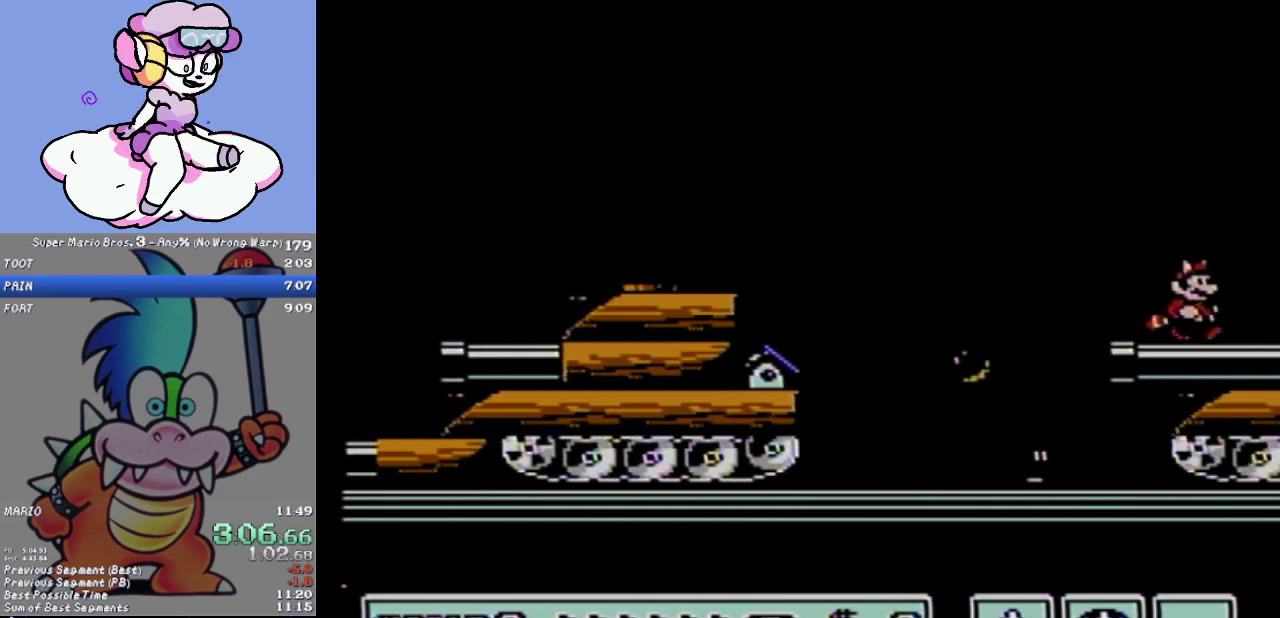
{"buttons": ["B", "DPAD_RIGHT"], "events": []}
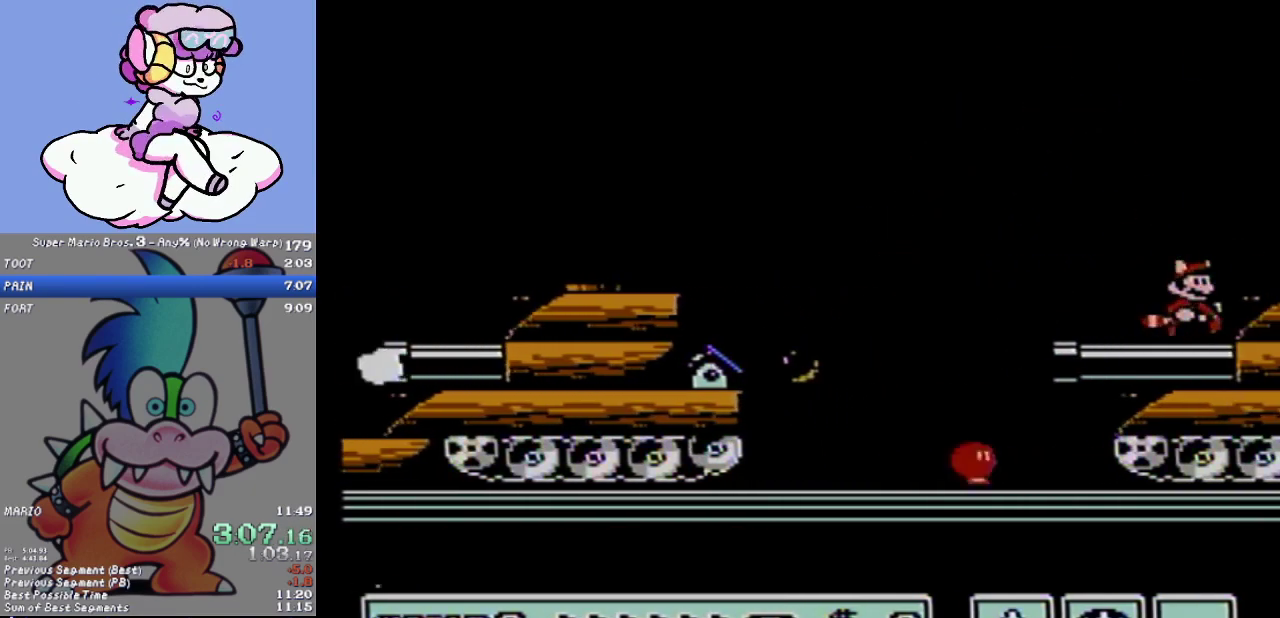
{"buttons": ["DPAD_RIGHT"], "events": [[83, "B", "up"], [400, "A", "down"], [467, "A", "up"]]}
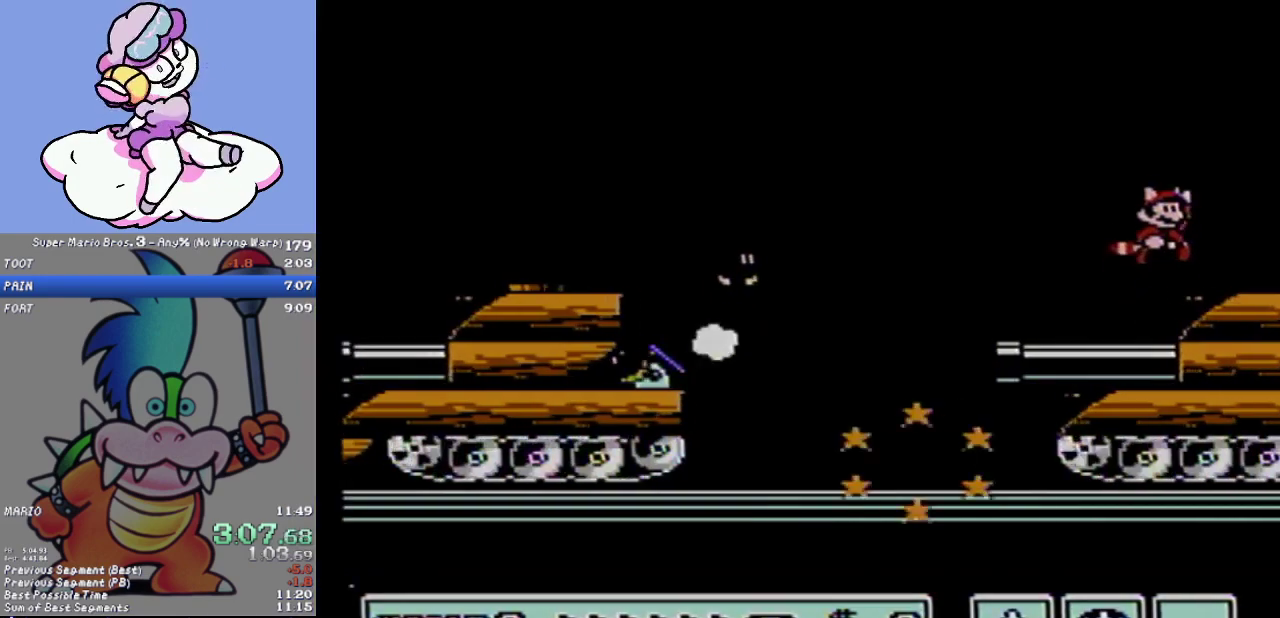
{"buttons": ["DPAD_RIGHT"], "events": [[267, "B", "down"], [401, "B", "up"]]}
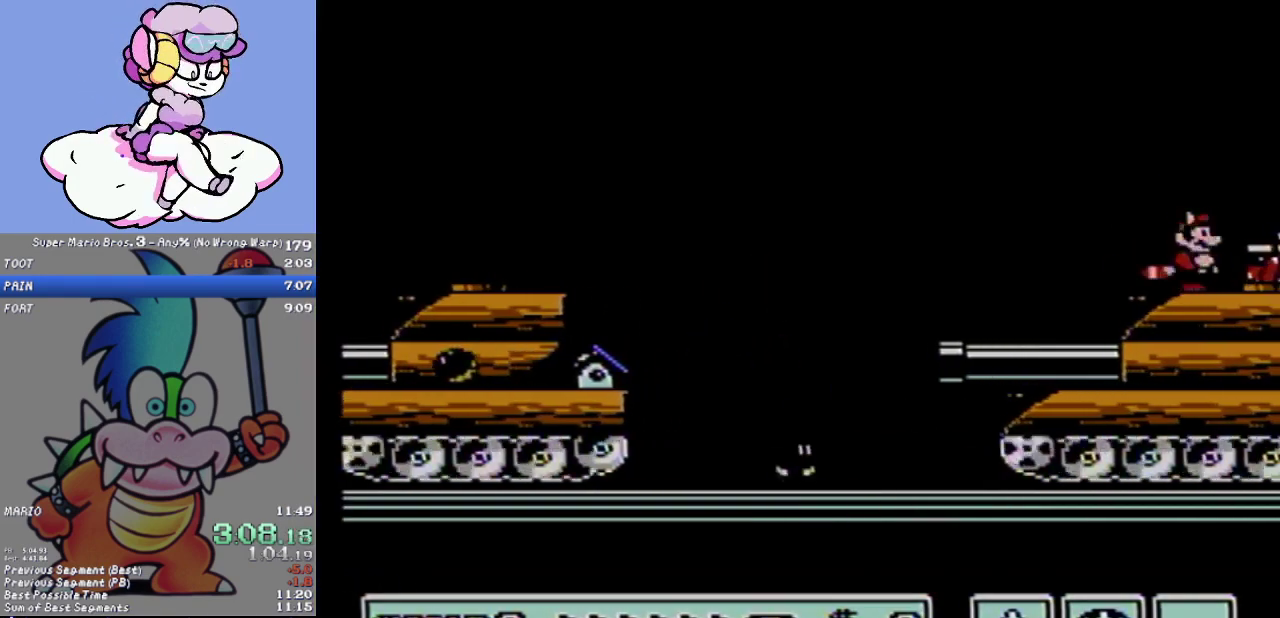
{"buttons": ["B", "DPAD_RIGHT"], "events": [[117, "B", "down"]]}
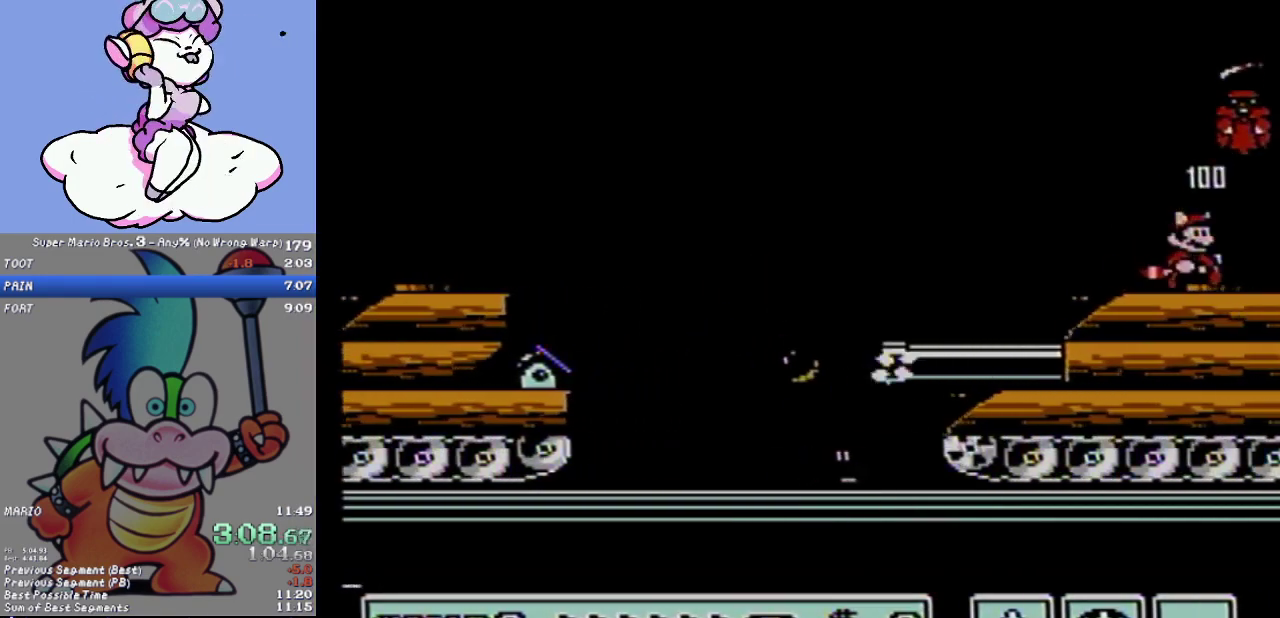
{"buttons": ["B", "DPAD_RIGHT"], "events": []}
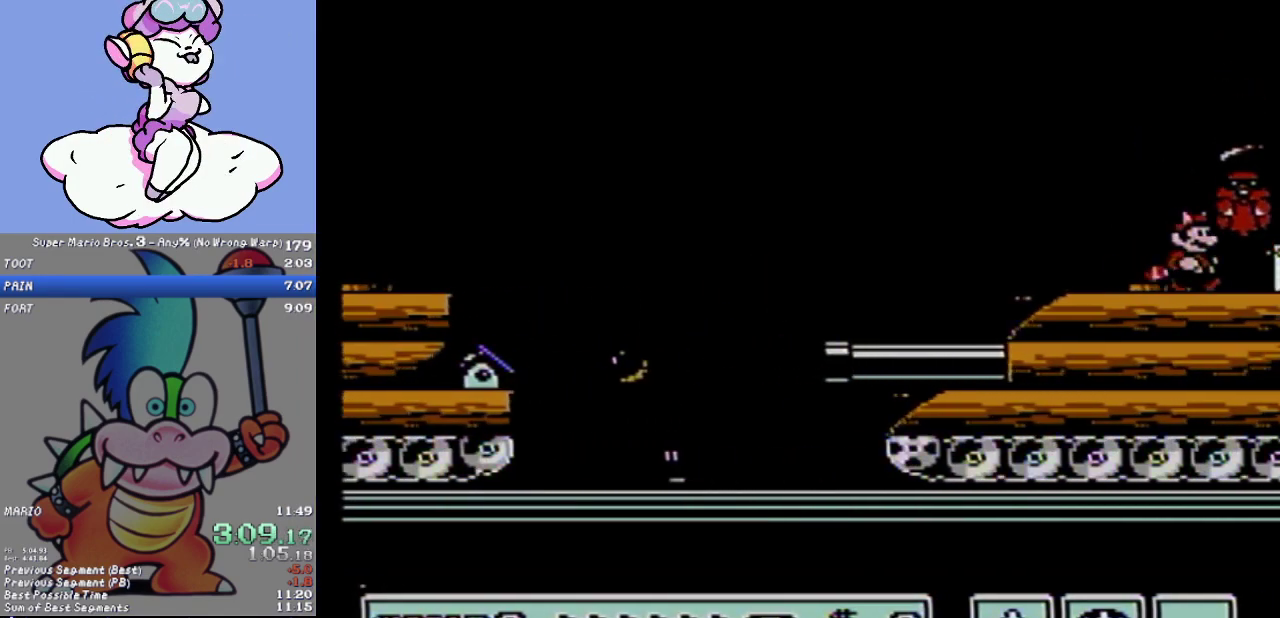
{"buttons": ["B", "DPAD_RIGHT"], "events": [[184, "A", "down"], [334, "A", "up"]]}
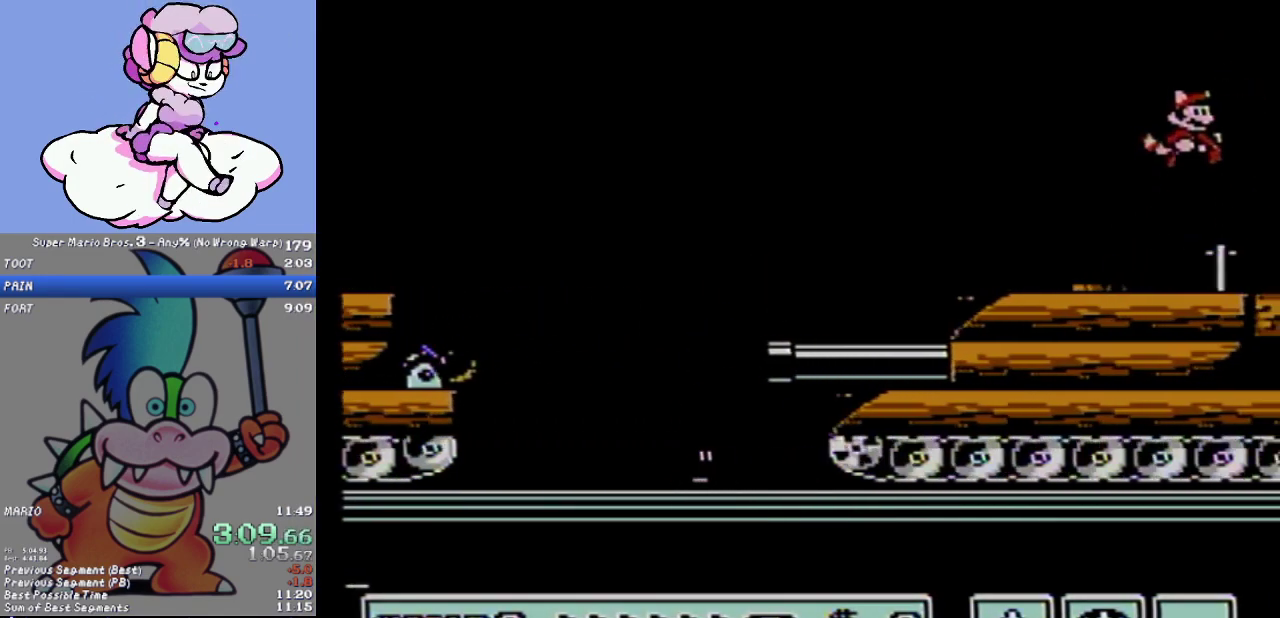
{"buttons": ["B", "DPAD_RIGHT"], "events": []}
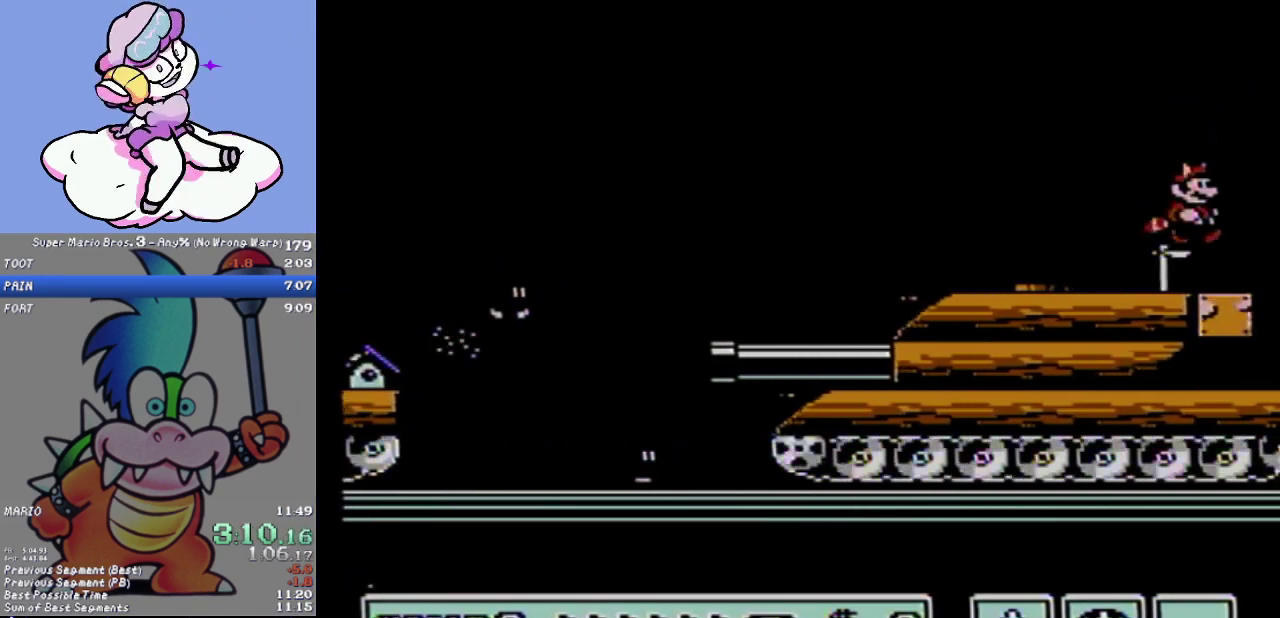
{"buttons": ["A", "DPAD_RIGHT"], "events": [[183, "B", "up"], [500, "A", "down"]]}
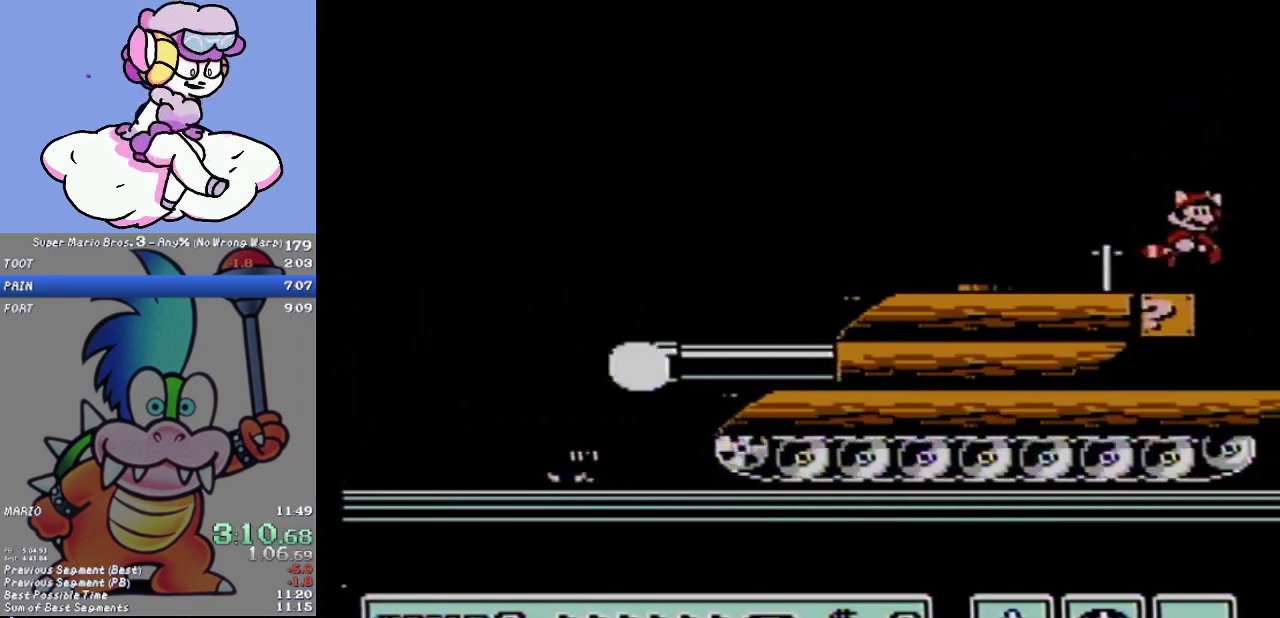
{"buttons": [], "events": [[51, "A", "up"], [251, "DPAD_RIGHT", "up"], [301, "DPAD_LEFT", "down"], [368, "B", "down"], [434, "DPAD_LEFT", "up"], [501, "B", "up"]]}
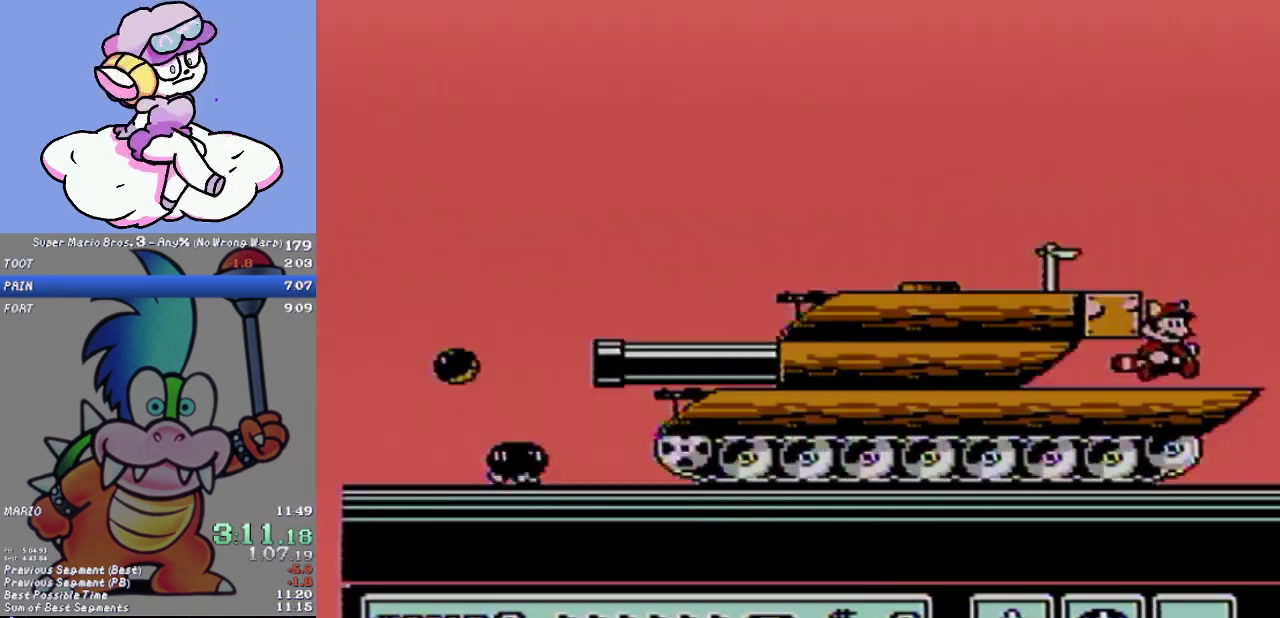
{"buttons": [], "events": [[267, "A", "down"], [317, "A", "up"], [317, "DPAD_LEFT", "down"], [367, "DPAD_LEFT", "up"], [400, "B", "down"], [467, "B", "up"]]}
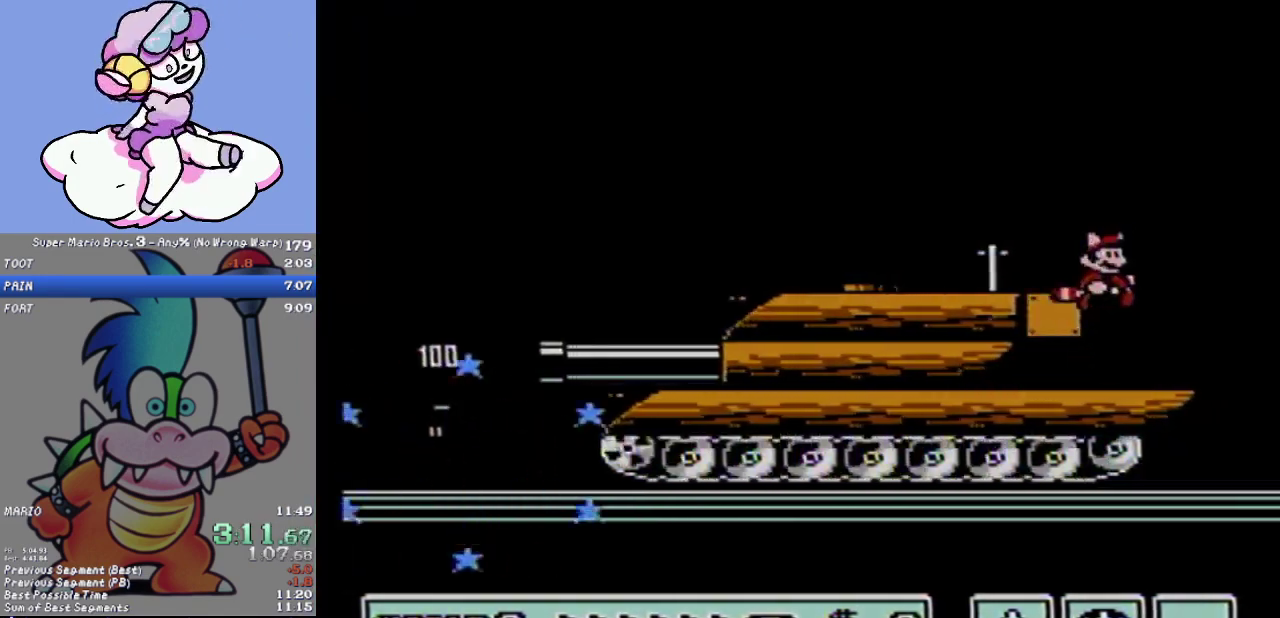
{"buttons": ["DPAD_LEFT"], "events": [[234, "A", "down"], [234, "DPAD_LEFT", "down"], [501, "A", "up"]]}
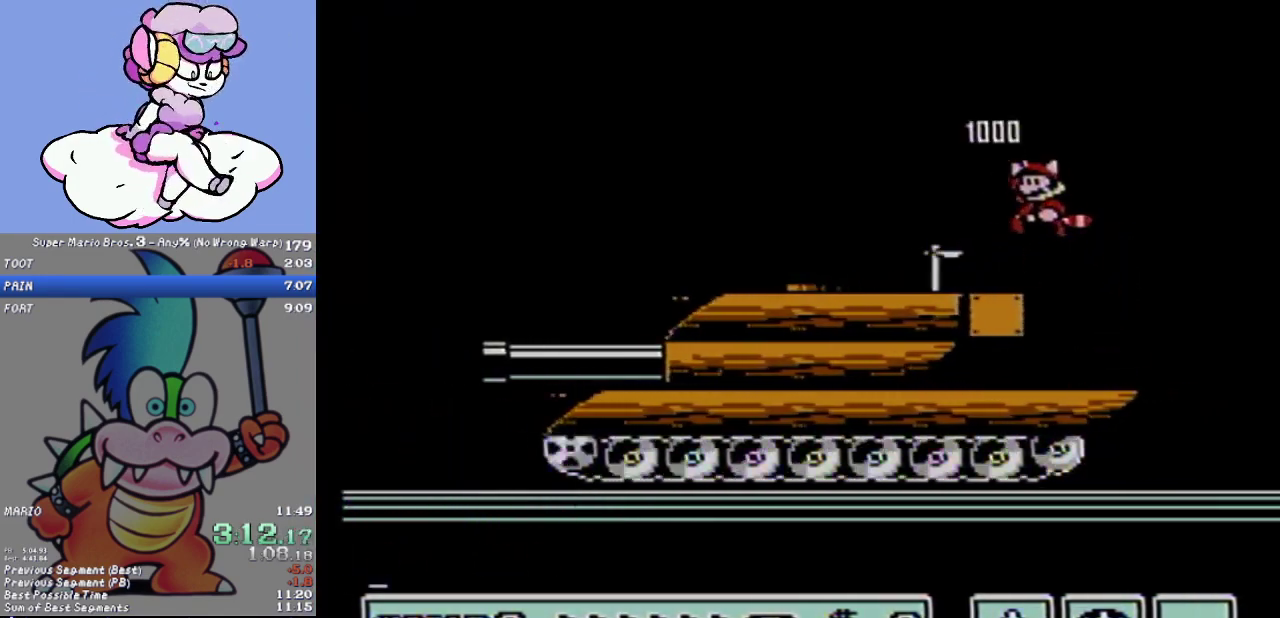
{"buttons": [], "events": [[17, "DPAD_LEFT", "up"], [250, "B", "down"], [434, "B", "up"]]}
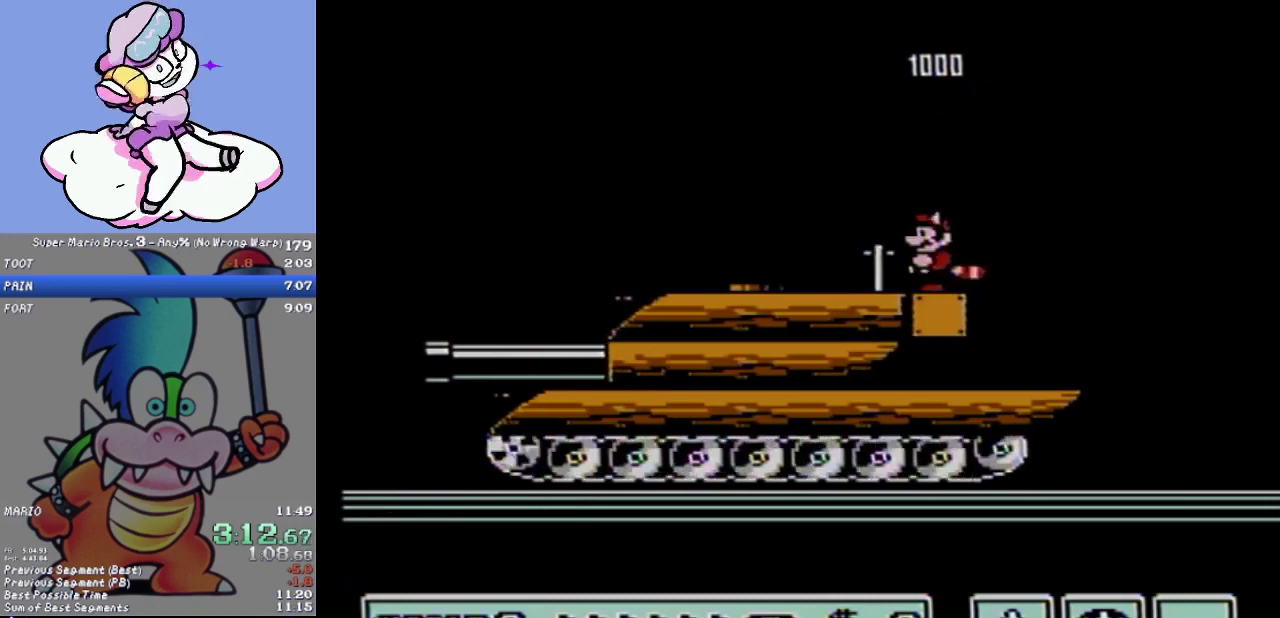
{"buttons": [], "events": [[234, "B", "down"], [468, "B", "up"]]}
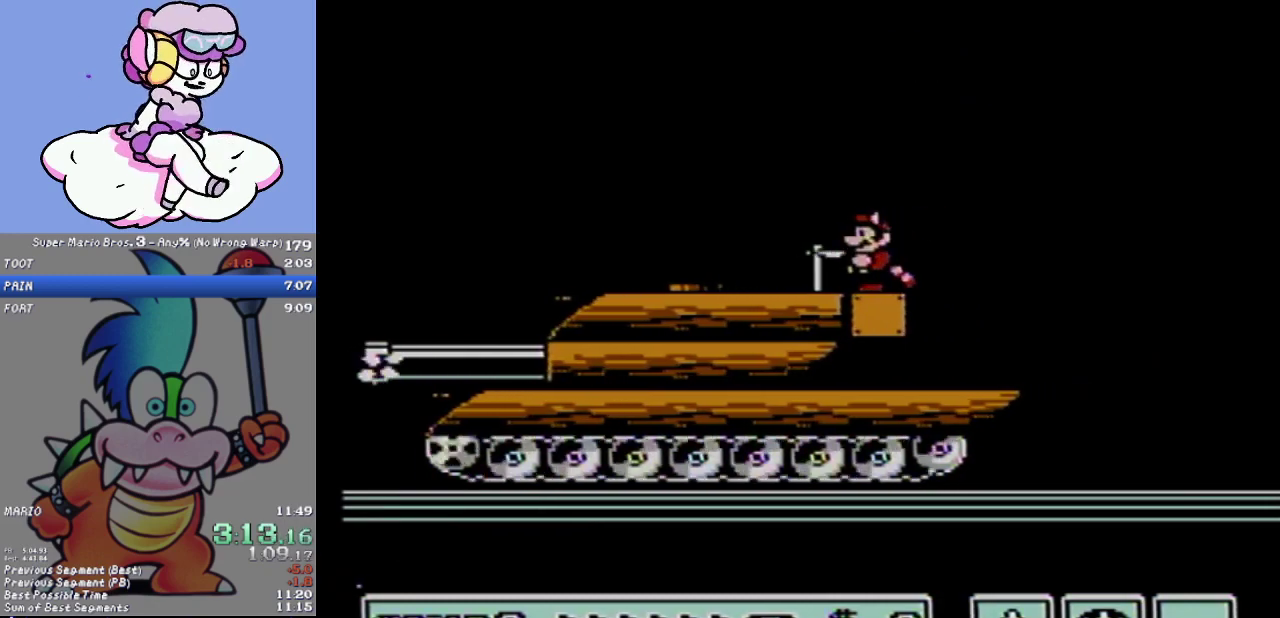
{"buttons": [], "events": [[300, "B", "down"], [434, "B", "up"]]}
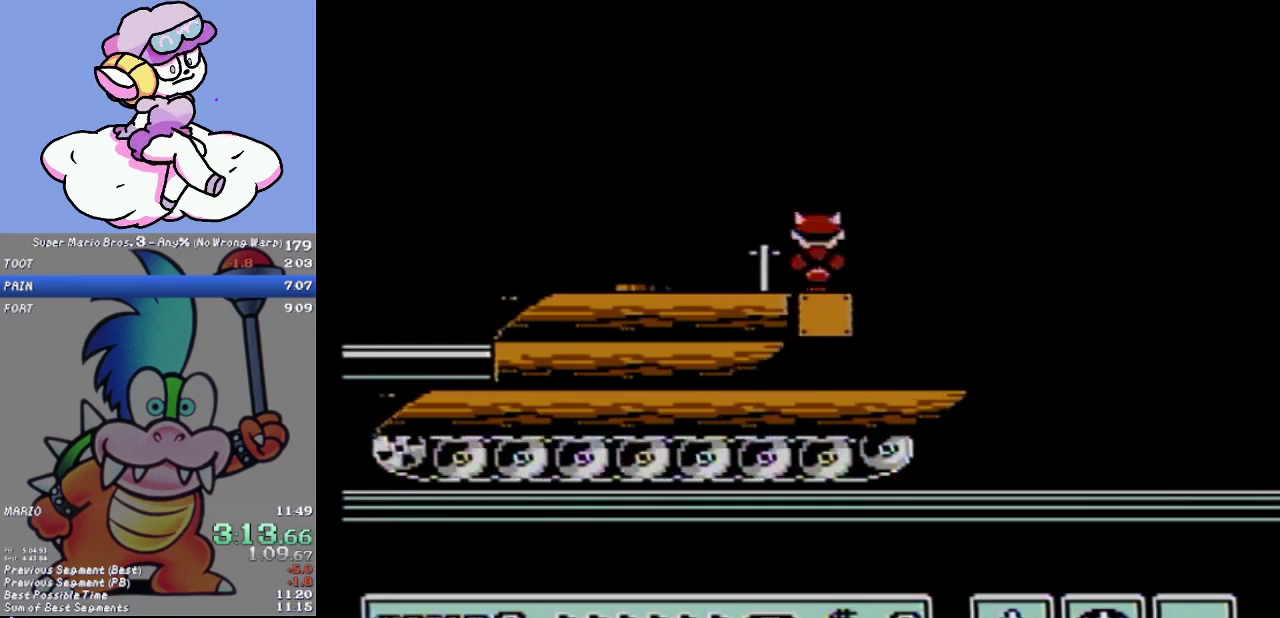
{"buttons": ["B"], "events": [[84, "B", "down"], [217, "B", "up"], [301, "B", "down"]]}
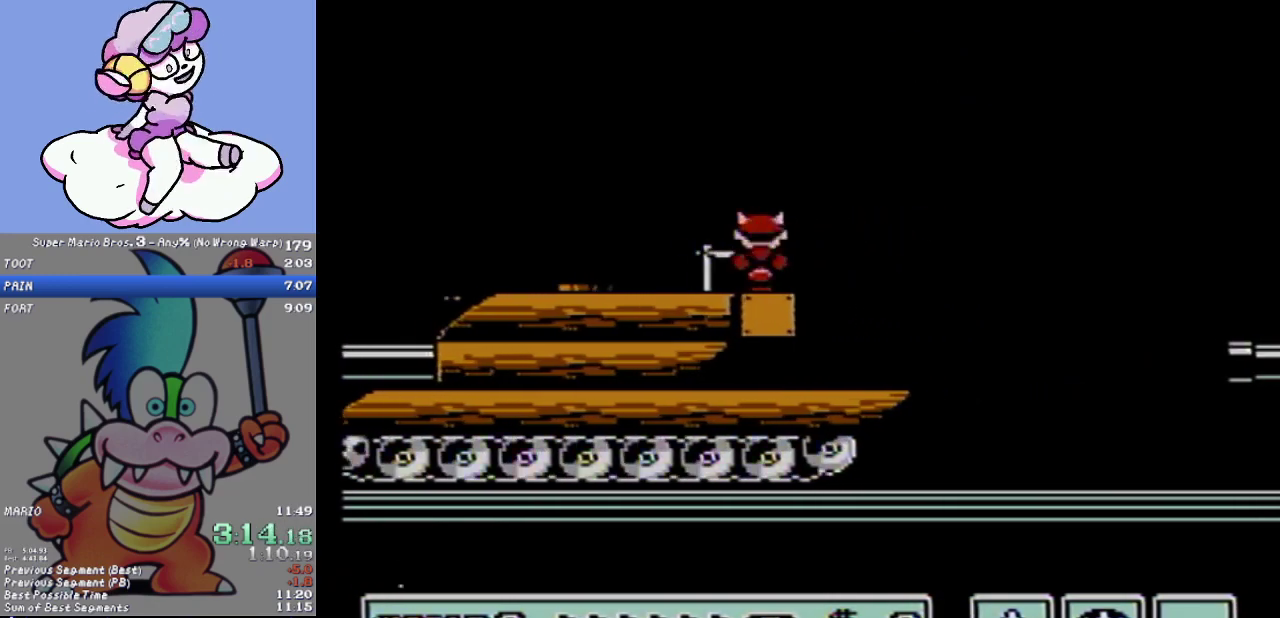
{"buttons": ["A", "B", "DPAD_RIGHT"], "events": [[117, "DPAD_RIGHT", "down"], [300, "A", "down"]]}
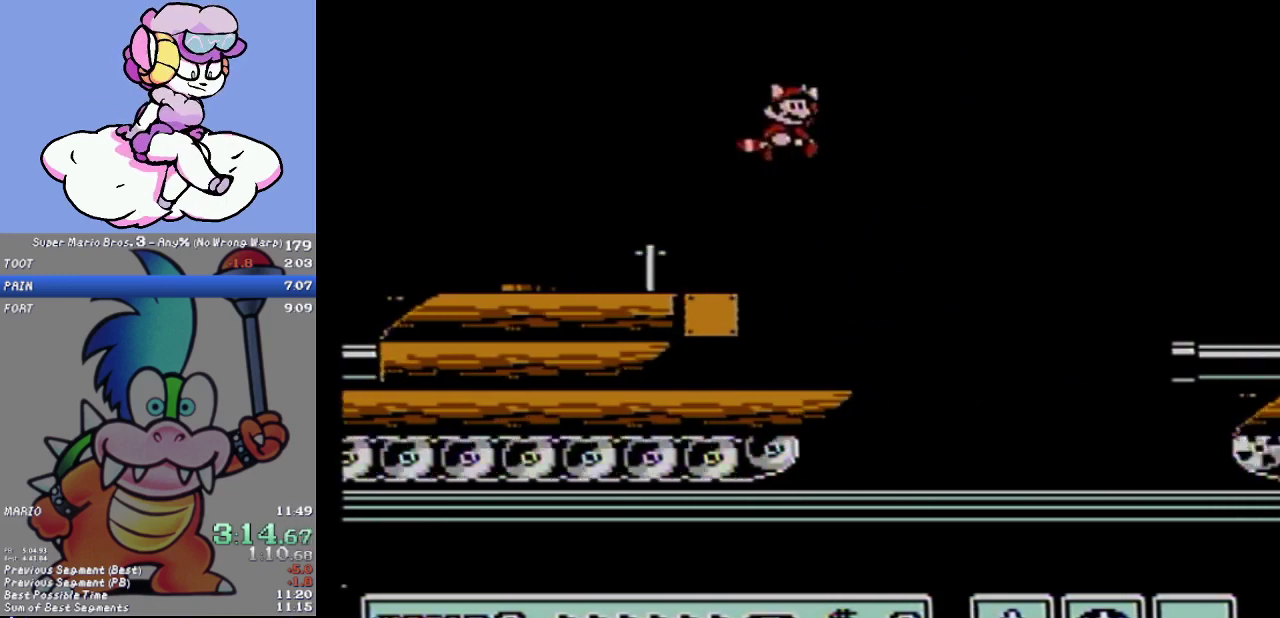
{"buttons": ["A", "B", "DPAD_RIGHT"], "events": [[184, "A", "up"], [434, "A", "down"]]}
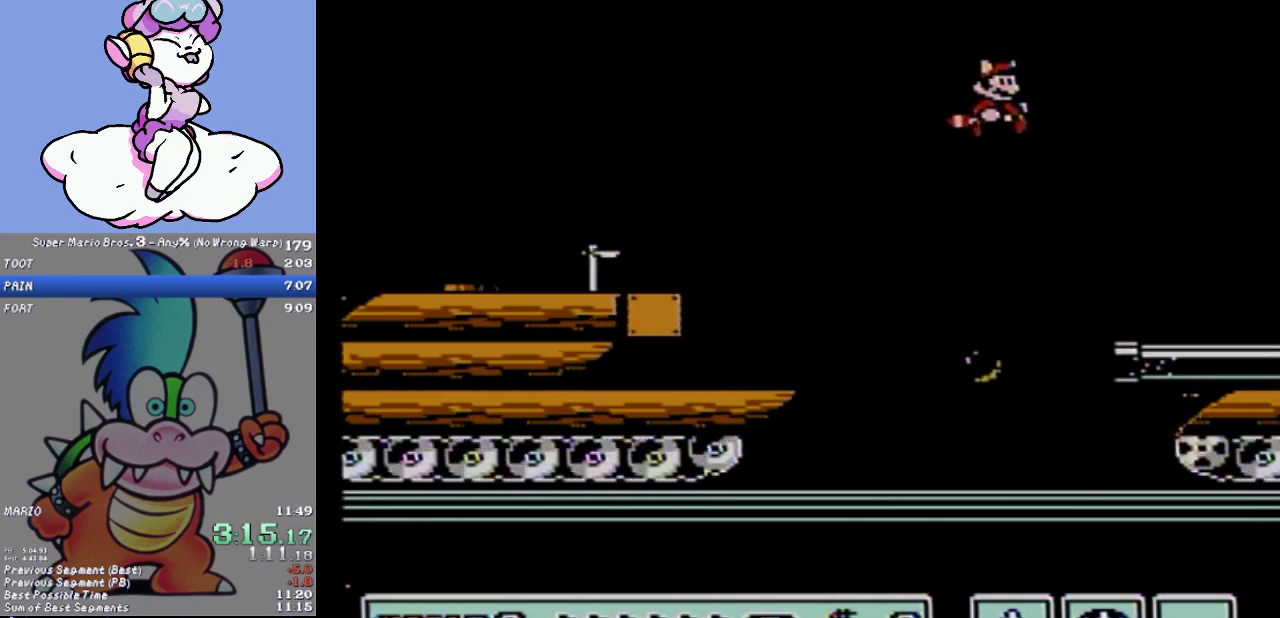
{"buttons": ["DPAD_RIGHT"], "events": [[67, "A", "up"], [400, "B", "up"]]}
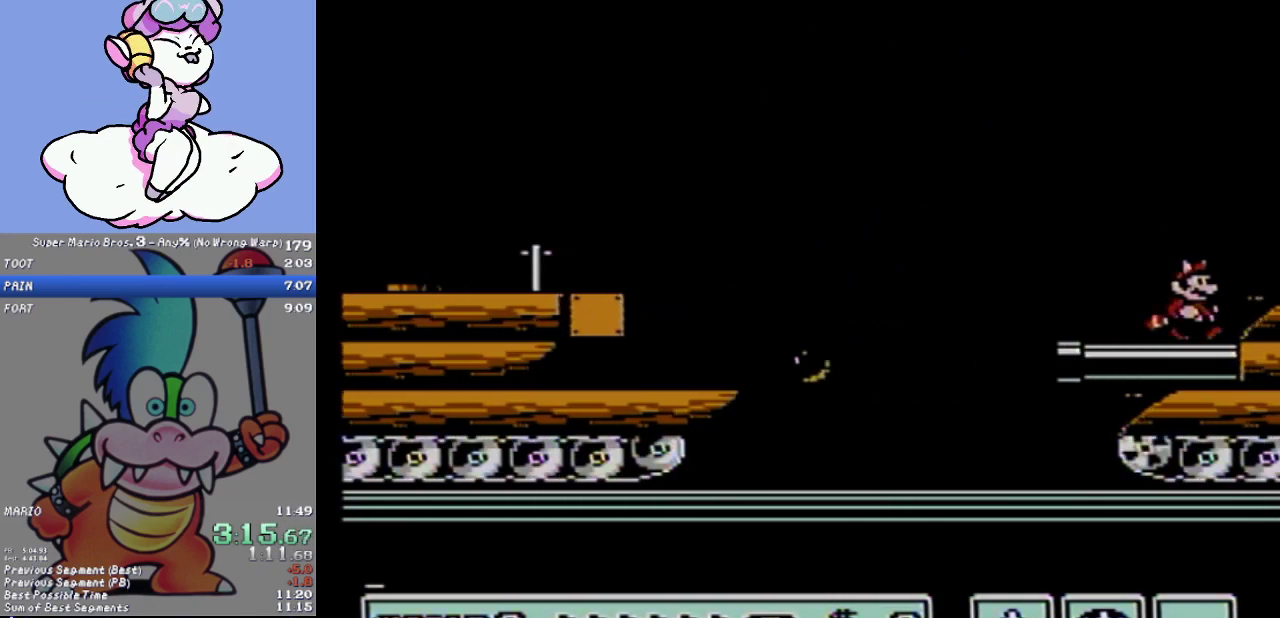
{"buttons": ["DPAD_RIGHT"], "events": [[301, "A", "down"], [401, "A", "up"]]}
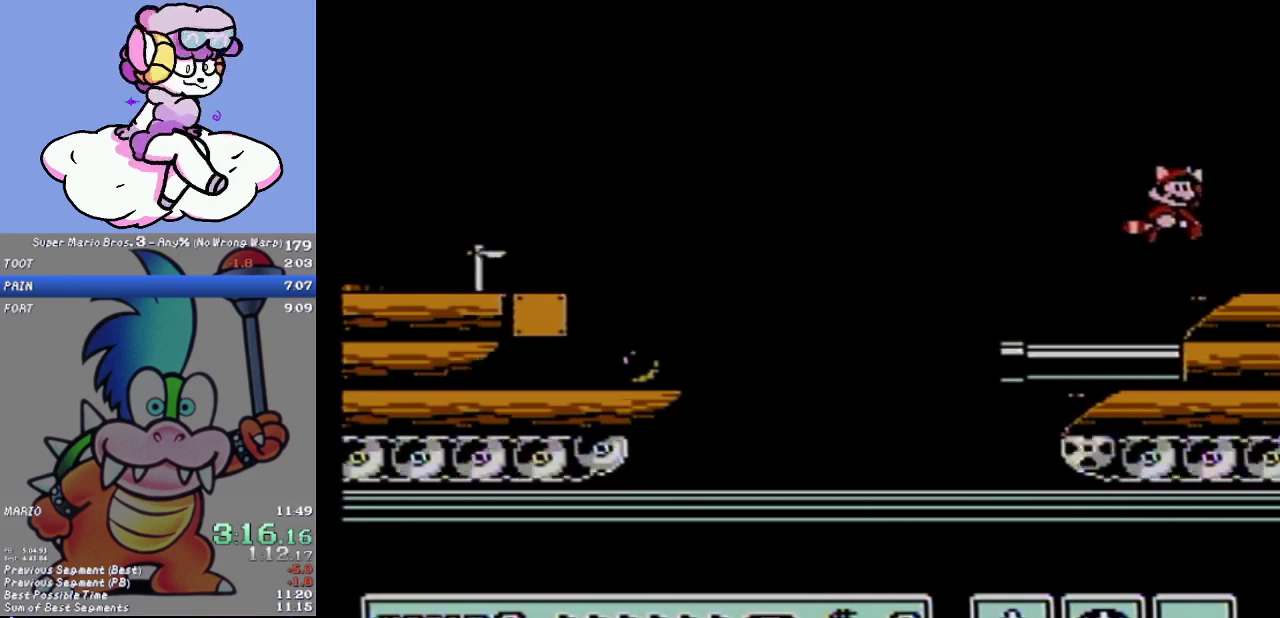
{"buttons": ["B", "DPAD_RIGHT"], "events": [[500, "B", "down"]]}
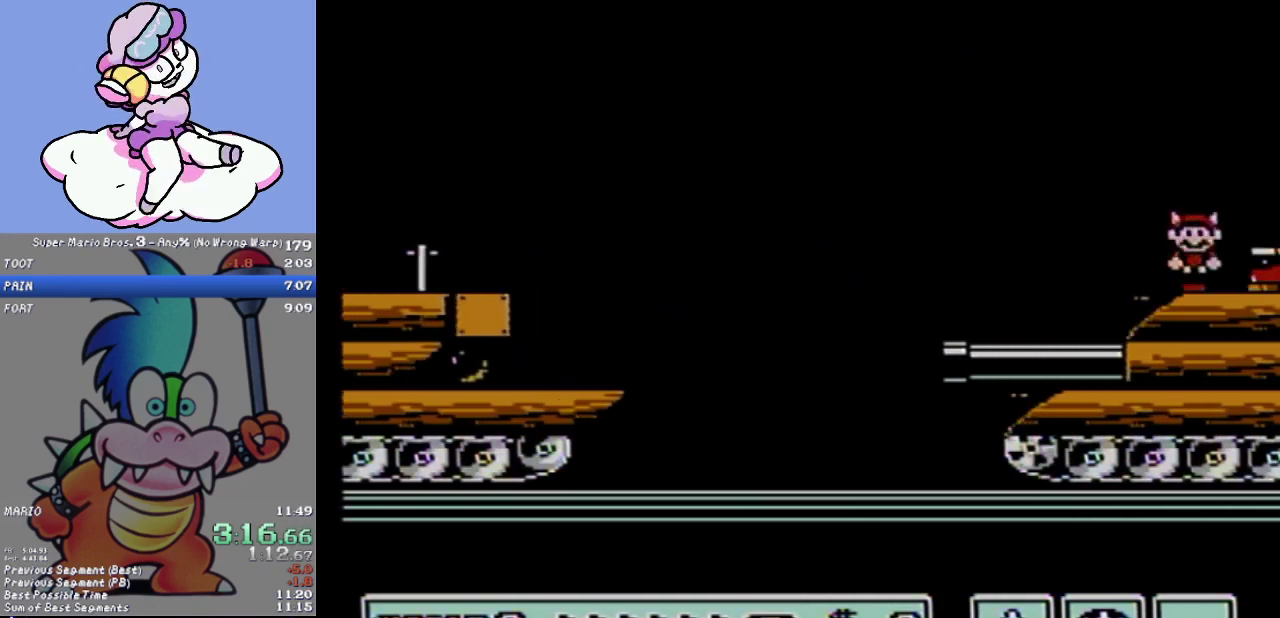
{"buttons": ["B", "DPAD_RIGHT"], "events": []}
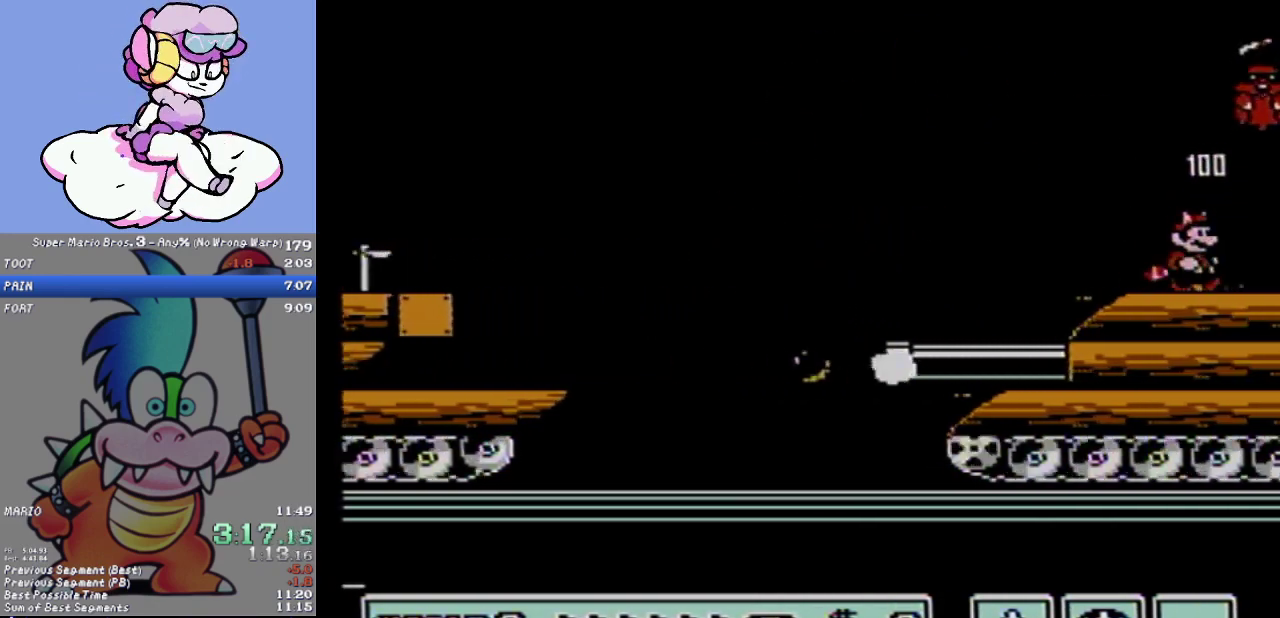
{"buttons": ["B", "DPAD_RIGHT"], "events": []}